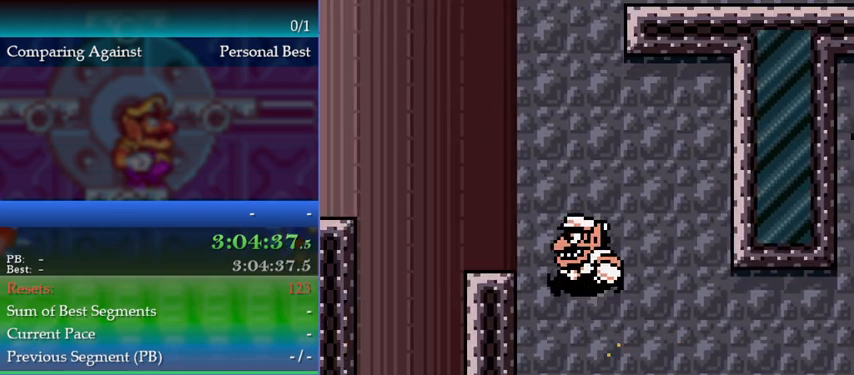
Gameplay with a controller (Nintendo layout); each line is a JSON object with the inputs held at the frame after it. "events" lists button and stick changes between this image and that frame as [ms after this image, input, new state], when the widget could be followed in between. Not read: L3 R3.
{"buttons": [], "events": [[200, "A", "up"], [300, "DPAD_LEFT", "up"]]}
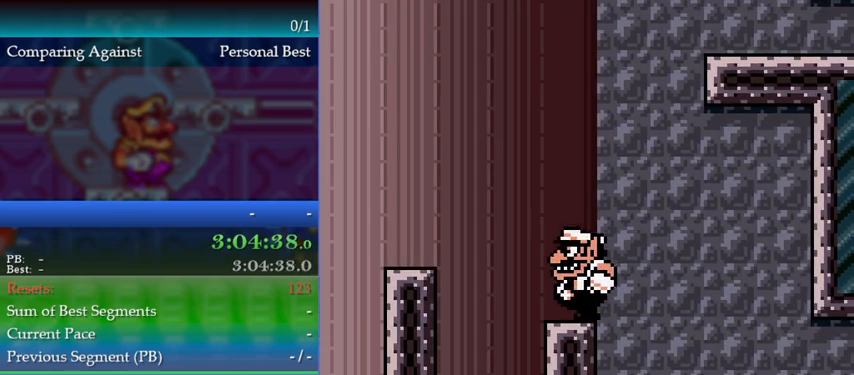
{"buttons": ["DPAD_LEFT"], "events": [[33, "DPAD_LEFT", "down"], [100, "A", "down"], [467, "A", "up"]]}
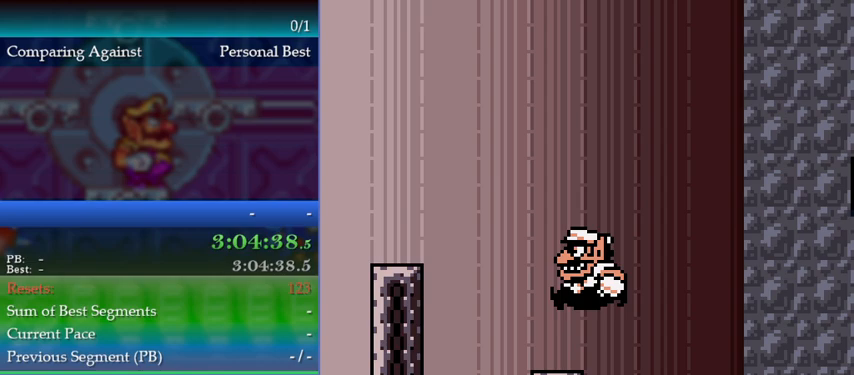
{"buttons": [], "events": [[133, "DPAD_LEFT", "up"], [433, "DPAD_RIGHT", "down"], [500, "DPAD_RIGHT", "up"]]}
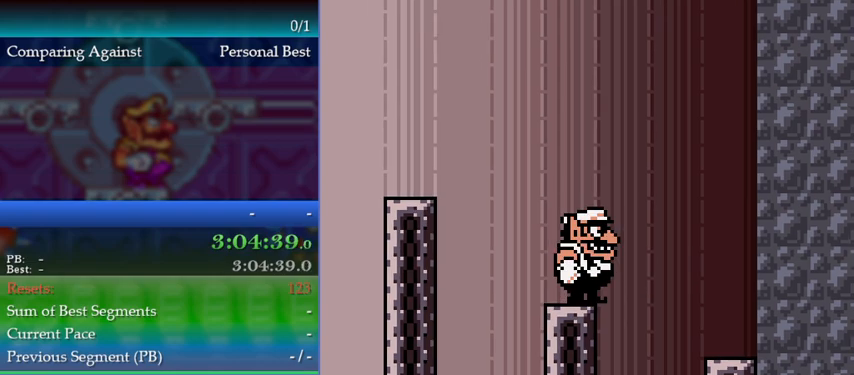
{"buttons": ["A"], "events": [[300, "B", "down"], [367, "B", "up"], [467, "A", "down"]]}
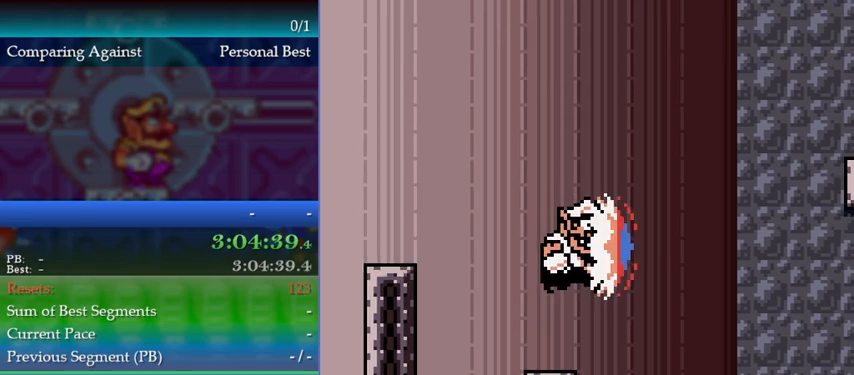
{"buttons": ["Y", "DPAD_LEFT"], "events": [[67, "A", "up"], [500, "DPAD_LEFT", "down"], [500, "Y", "down"]]}
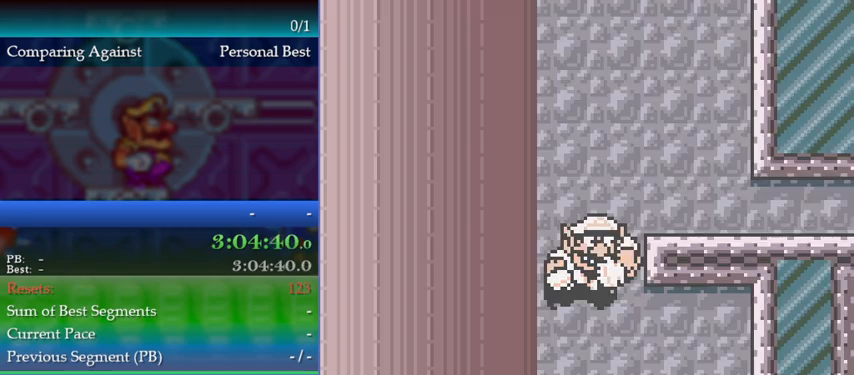
{"buttons": ["B", "DPAD_LEFT"], "events": [[33, "DPAD_LEFT", "up"], [133, "Y", "up"], [167, "DPAD_LEFT", "down"], [500, "B", "down"]]}
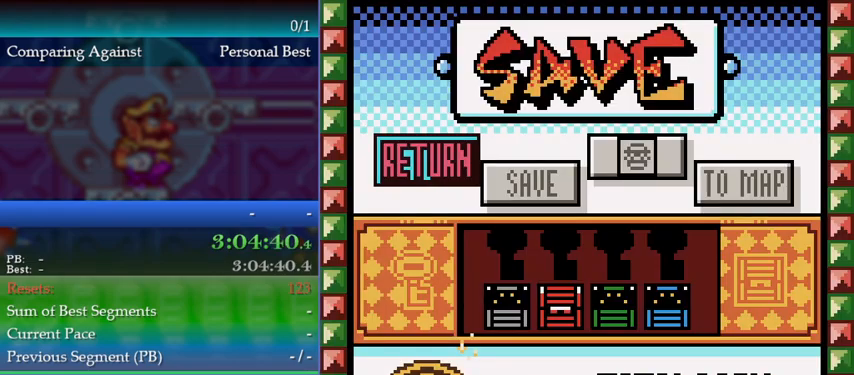
{"buttons": ["DPAD_LEFT"], "events": [[33, "B", "up"], [100, "B", "down"], [133, "B", "up"], [233, "B", "down"], [300, "B", "up"]]}
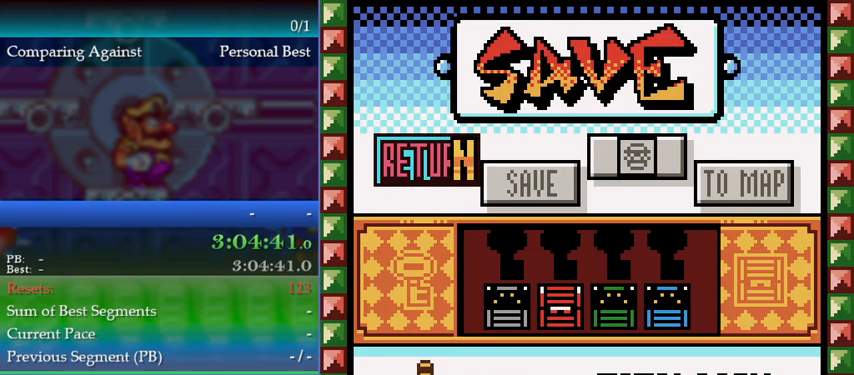
{"buttons": ["DPAD_LEFT"], "events": []}
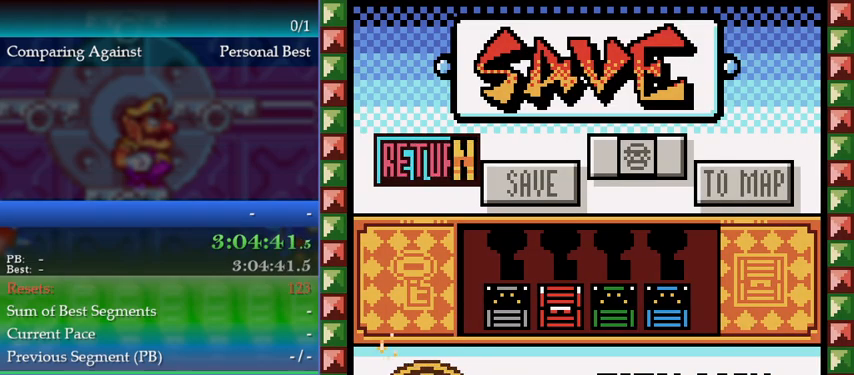
{"buttons": ["DPAD_LEFT"], "events": []}
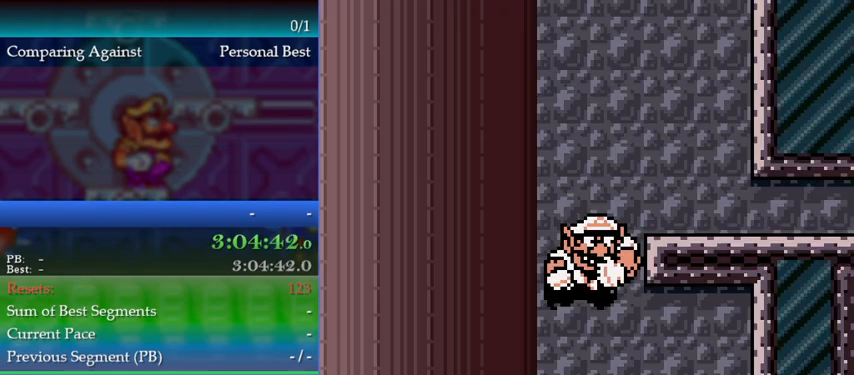
{"buttons": [], "events": [[333, "DPAD_LEFT", "up"]]}
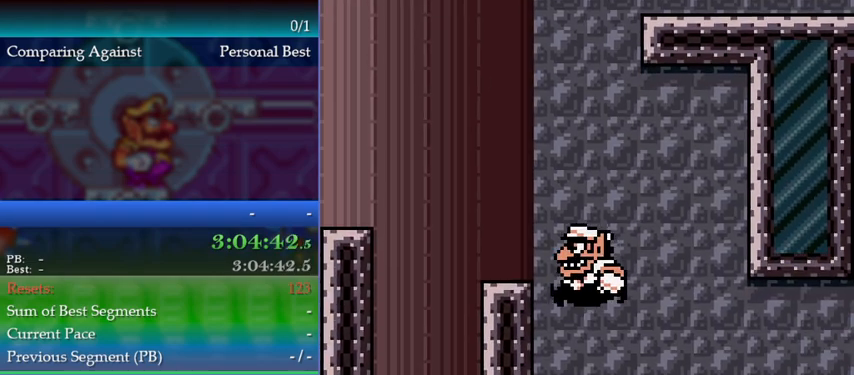
{"buttons": [], "events": [[67, "DPAD_LEFT", "down"], [267, "A", "down"], [433, "A", "up"], [467, "DPAD_LEFT", "up"]]}
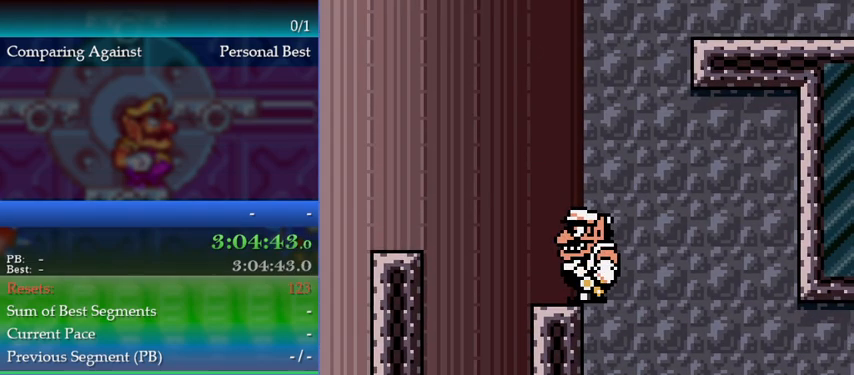
{"buttons": [], "events": [[133, "DPAD_LEFT", "down"], [200, "DPAD_LEFT", "up"]]}
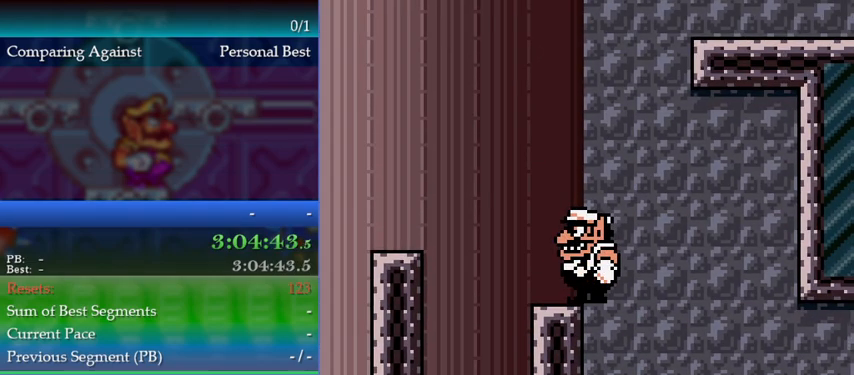
{"buttons": ["A"], "events": [[233, "A", "down"]]}
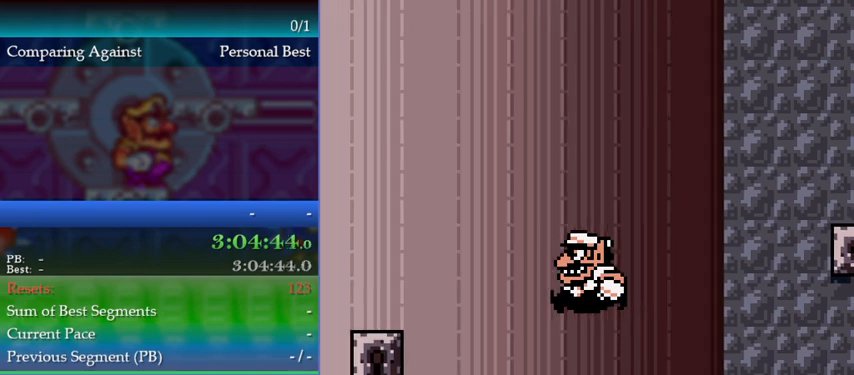
{"buttons": [], "events": [[100, "A", "up"], [267, "DPAD_LEFT", "down"], [300, "DPAD_LEFT", "up"]]}
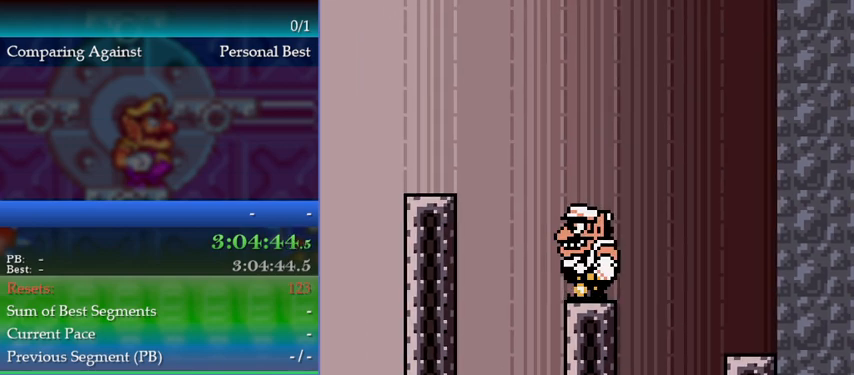
{"buttons": ["A", "DPAD_UP"], "events": [[33, "DPAD_UP", "down"], [133, "A", "down"]]}
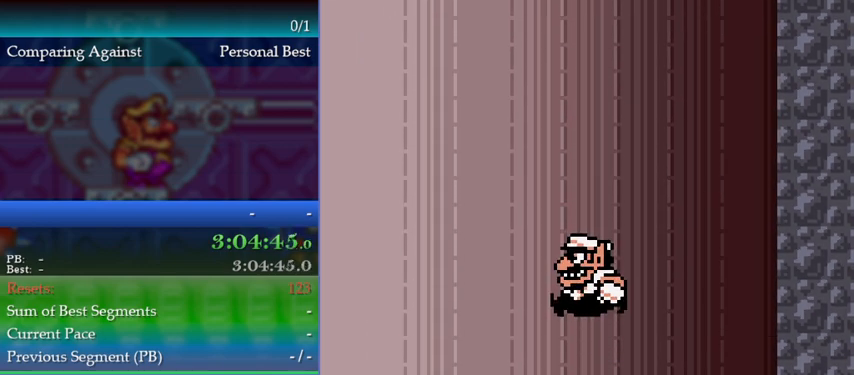
{"buttons": ["A", "DPAD_UP"], "events": [[267, "A", "up"], [467, "A", "down"]]}
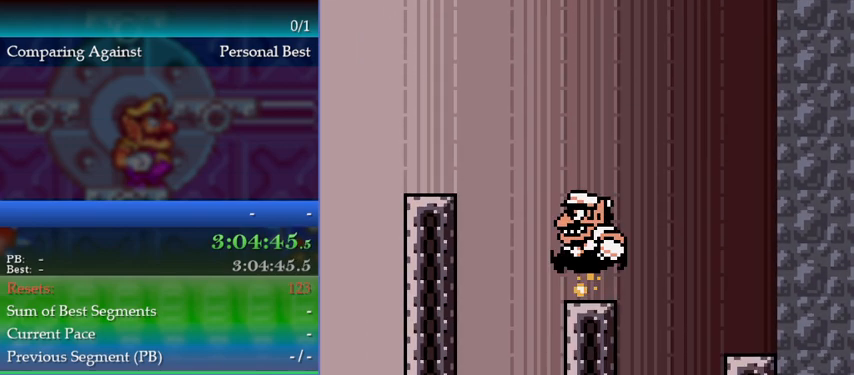
{"buttons": ["A", "DPAD_UP"], "events": []}
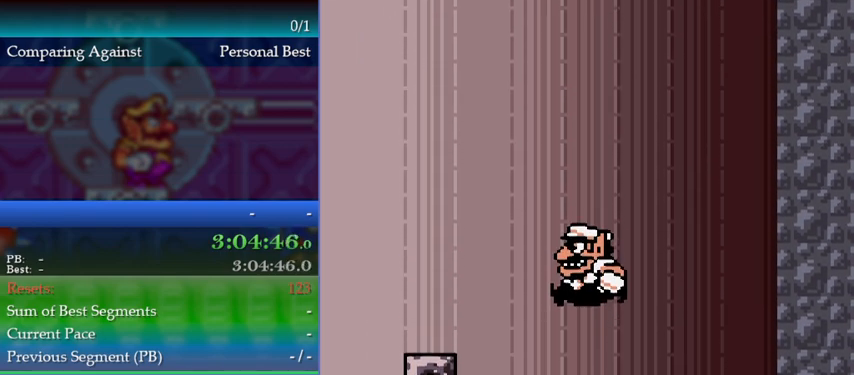
{"buttons": [], "events": [[67, "DPAD_UP", "up"], [133, "A", "up"]]}
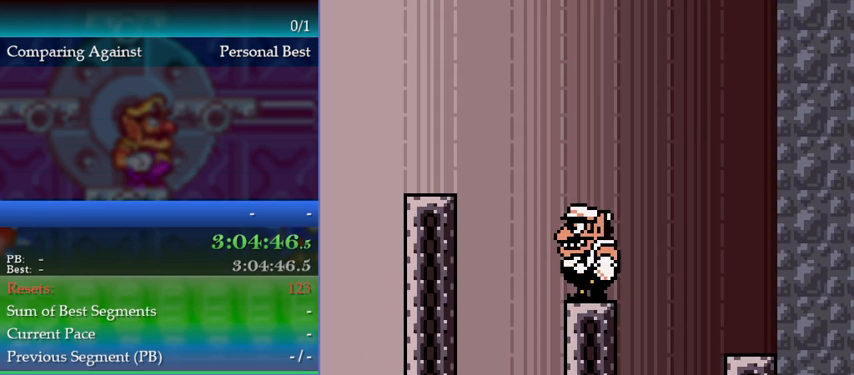
{"buttons": ["A"], "events": [[167, "A", "down"]]}
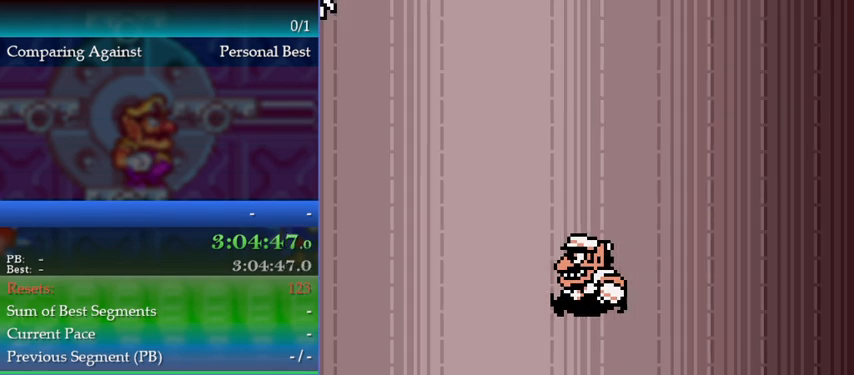
{"buttons": ["A"], "events": [[100, "A", "up"], [367, "DPAD_RIGHT", "down"], [400, "A", "down"], [400, "DPAD_RIGHT", "up"]]}
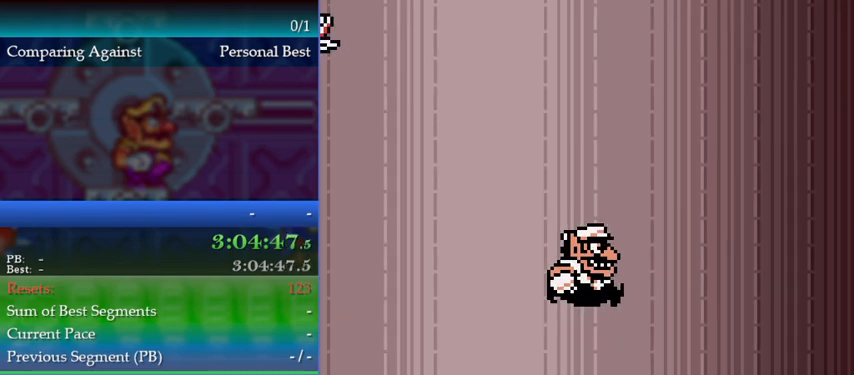
{"buttons": ["DPAD_UP"], "events": [[67, "DPAD_UP", "down"], [300, "A", "up"], [333, "DPAD_UP", "up"], [433, "DPAD_UP", "down"]]}
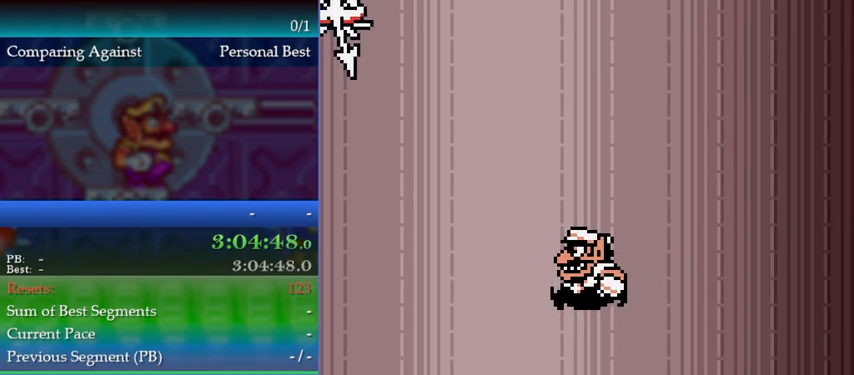
{"buttons": [], "events": [[33, "DPAD_UP", "up"]]}
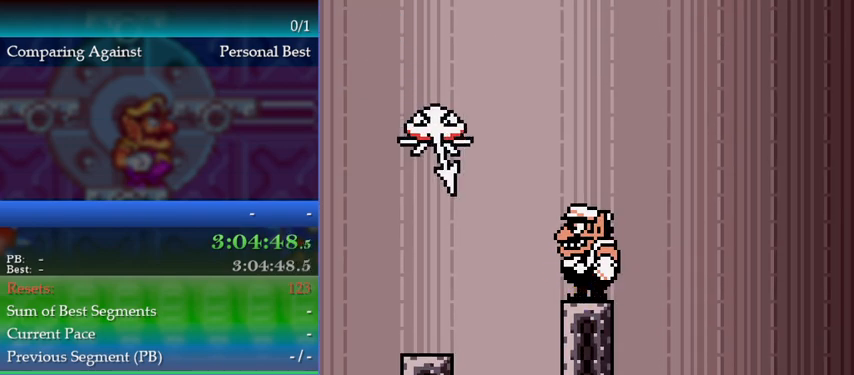
{"buttons": [], "events": []}
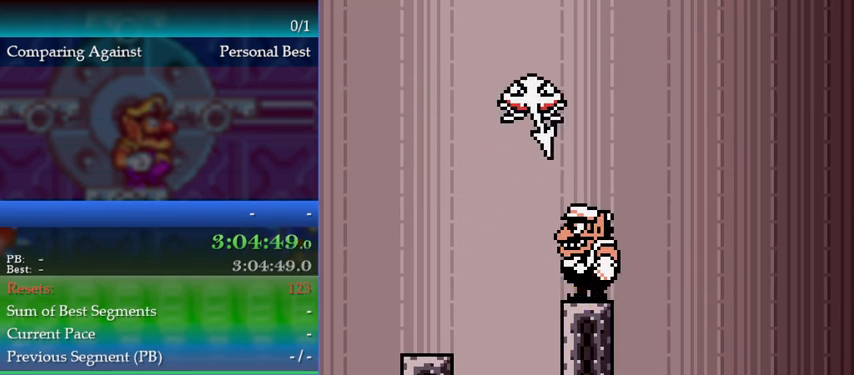
{"buttons": [], "events": []}
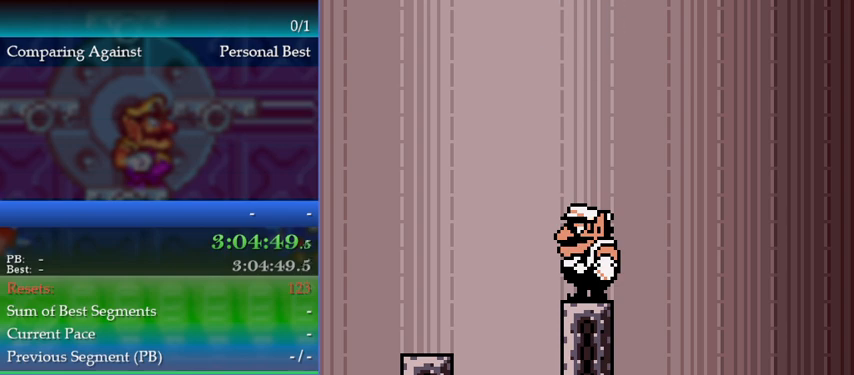
{"buttons": [], "events": [[433, "DPAD_UP", "down"], [467, "DPAD_UP", "up"]]}
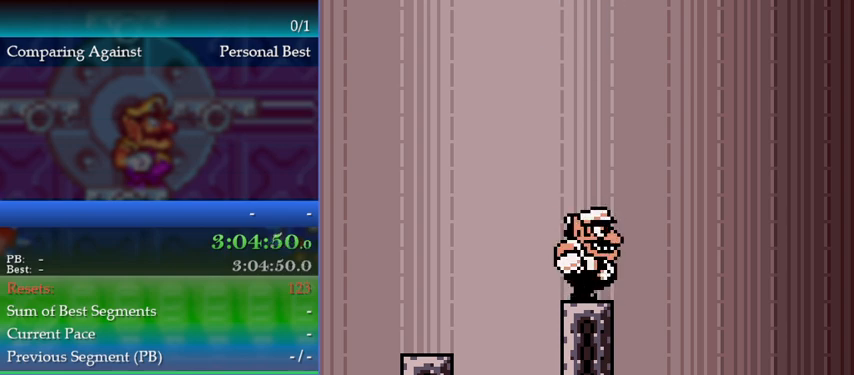
{"buttons": ["A"], "events": [[67, "A", "down"]]}
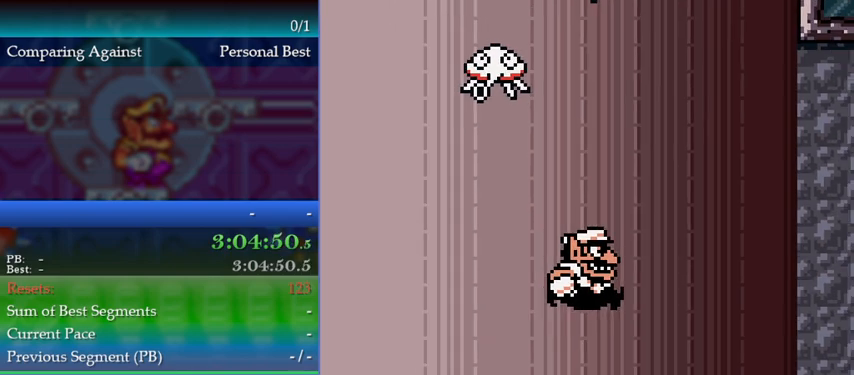
{"buttons": [], "events": [[33, "A", "up"], [233, "DPAD_UP", "down"], [267, "DPAD_UP", "up"]]}
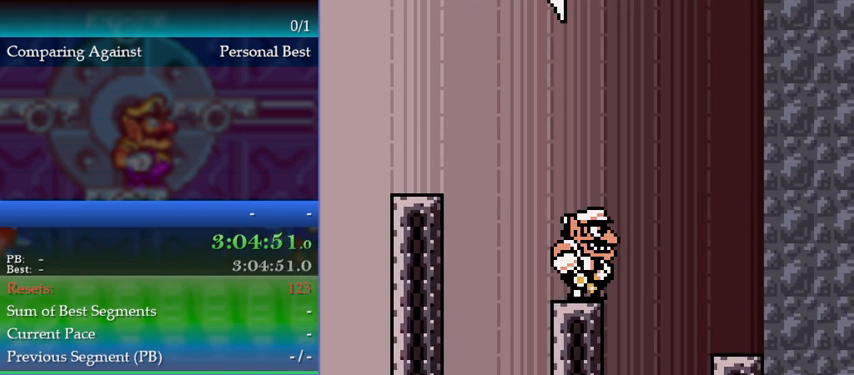
{"buttons": ["DPAD_RIGHT"], "events": [[433, "DPAD_RIGHT", "down"]]}
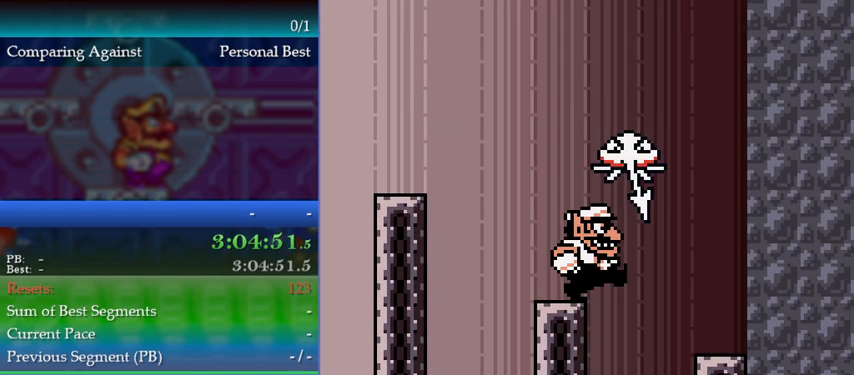
{"buttons": ["DPAD_RIGHT"], "events": []}